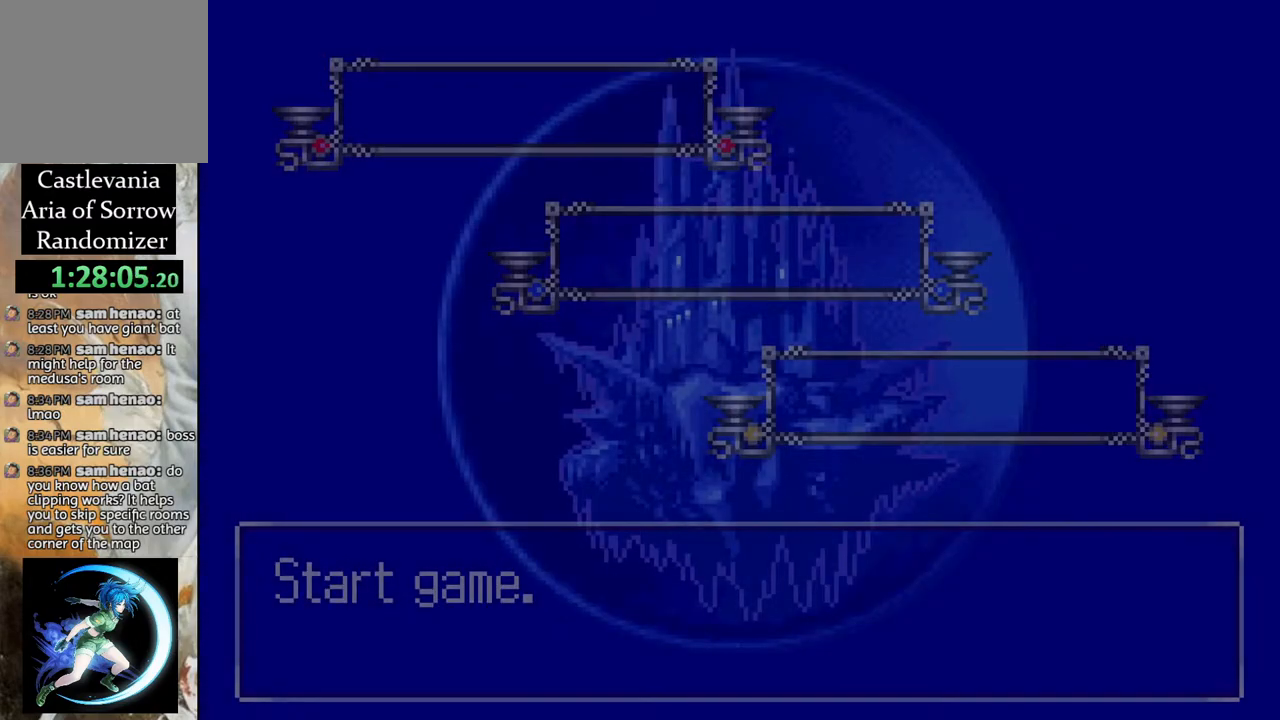
Gameplay with a controller (PlayStation layout); each line is a JSON object with the inputs held at the frame after it. "events" lists button and stick changes between this image and that frame as [ms after this image, input, new state], when the widget could be followed in between.
{"buttons": [], "left_stick": "center", "right_stick": "center", "events": [[17, "CROSS", "down"], [100, "CROSS", "up"], [233, "CROSS", "down"], [300, "CROSS", "up"], [383, "CROSS", "down"], [467, "CROSS", "up"]]}
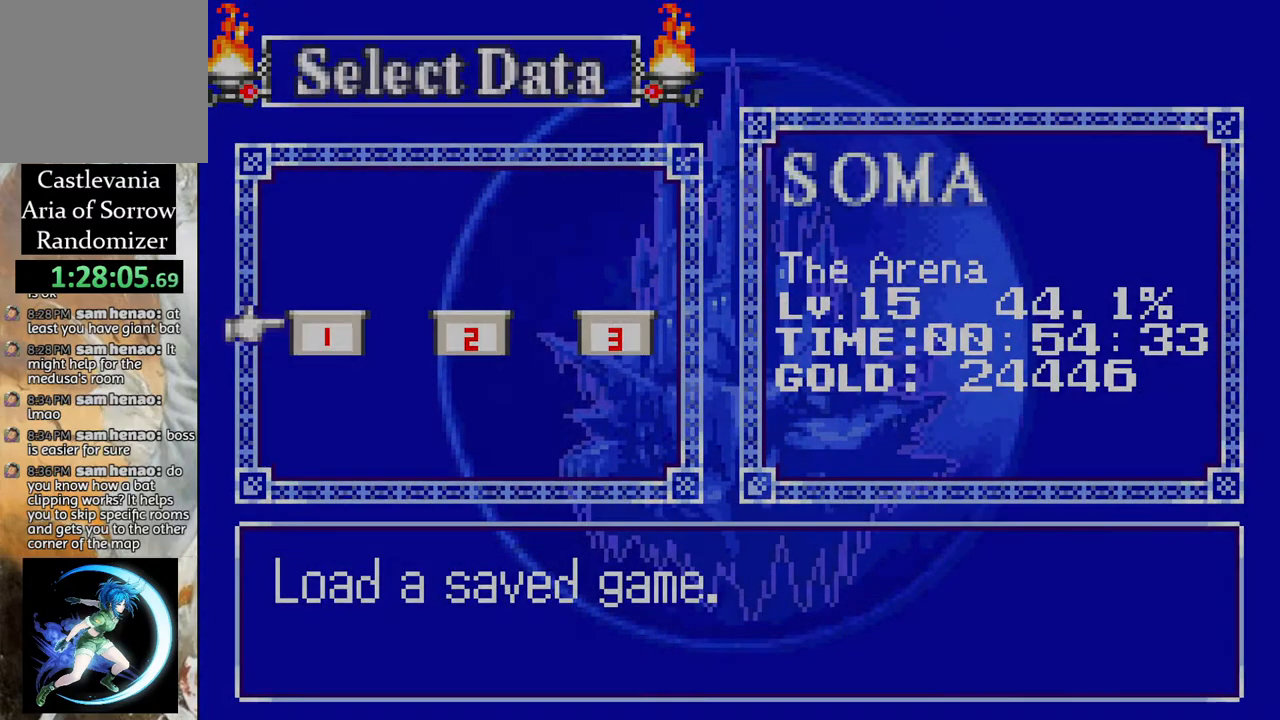
{"buttons": [], "left_stick": "center", "right_stick": "center", "events": []}
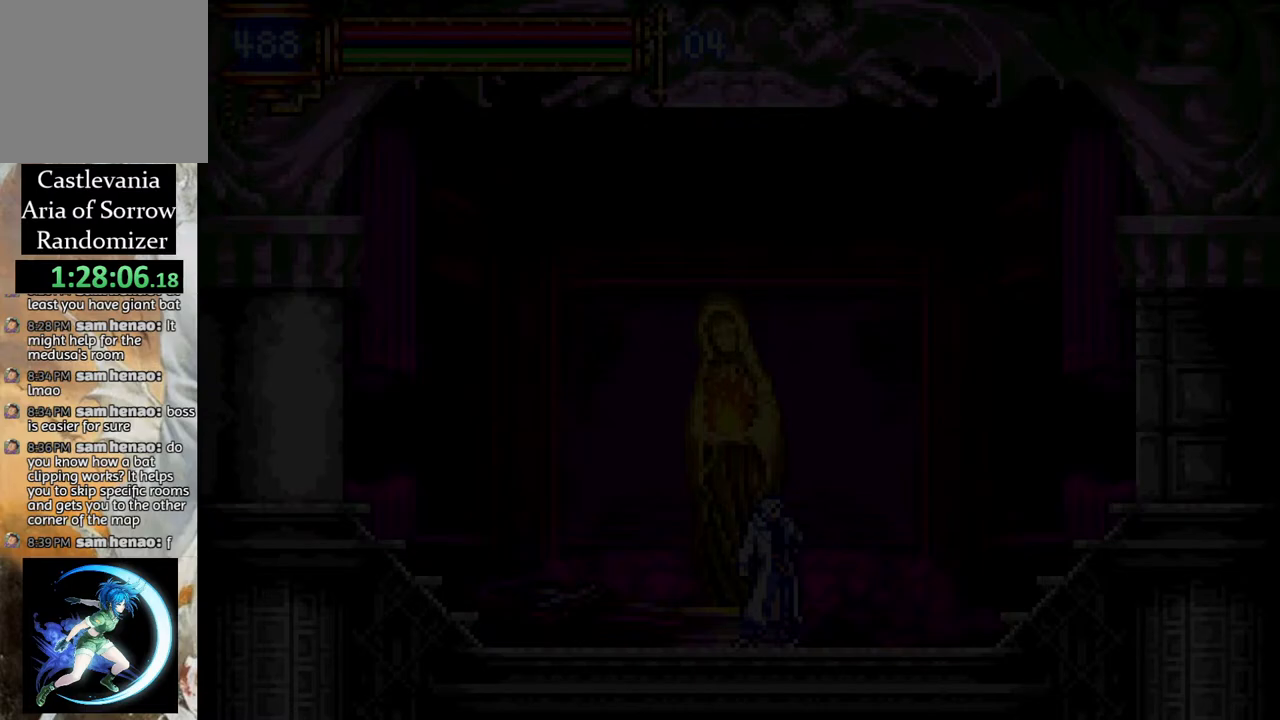
{"buttons": [], "left_stick": "center", "right_stick": "center", "events": []}
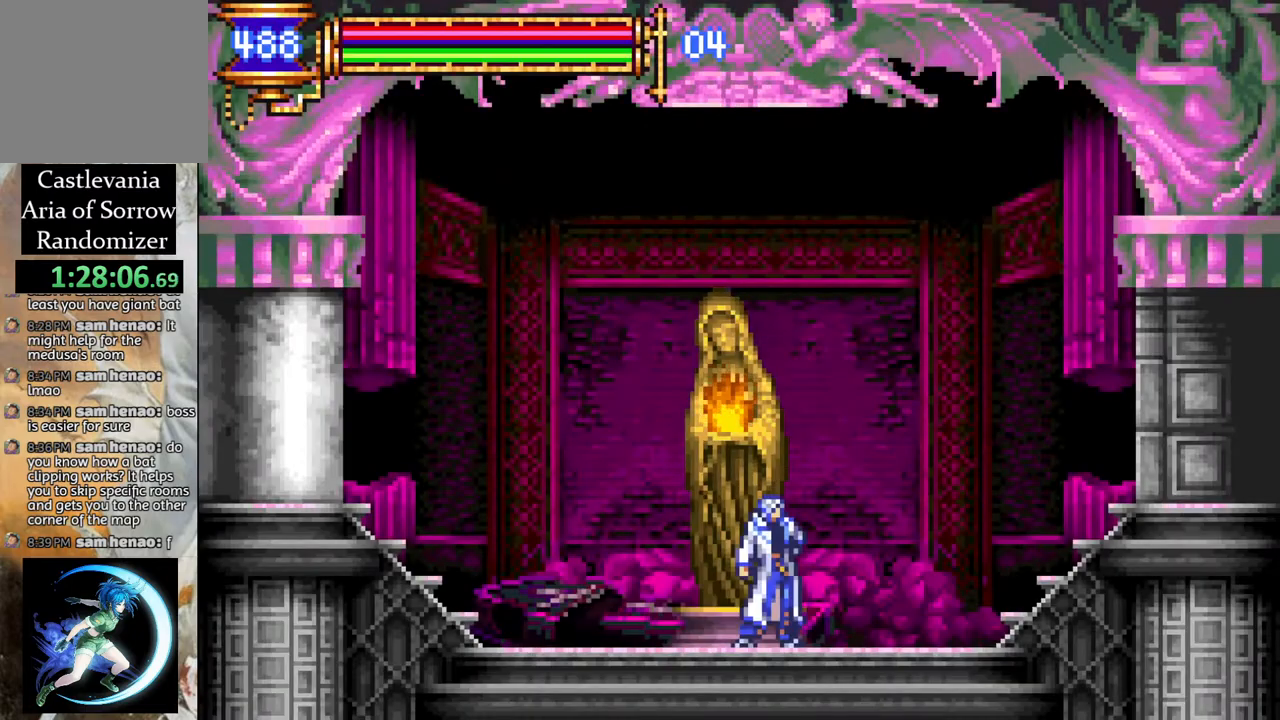
{"buttons": [], "left_stick": "center", "right_stick": "center", "events": []}
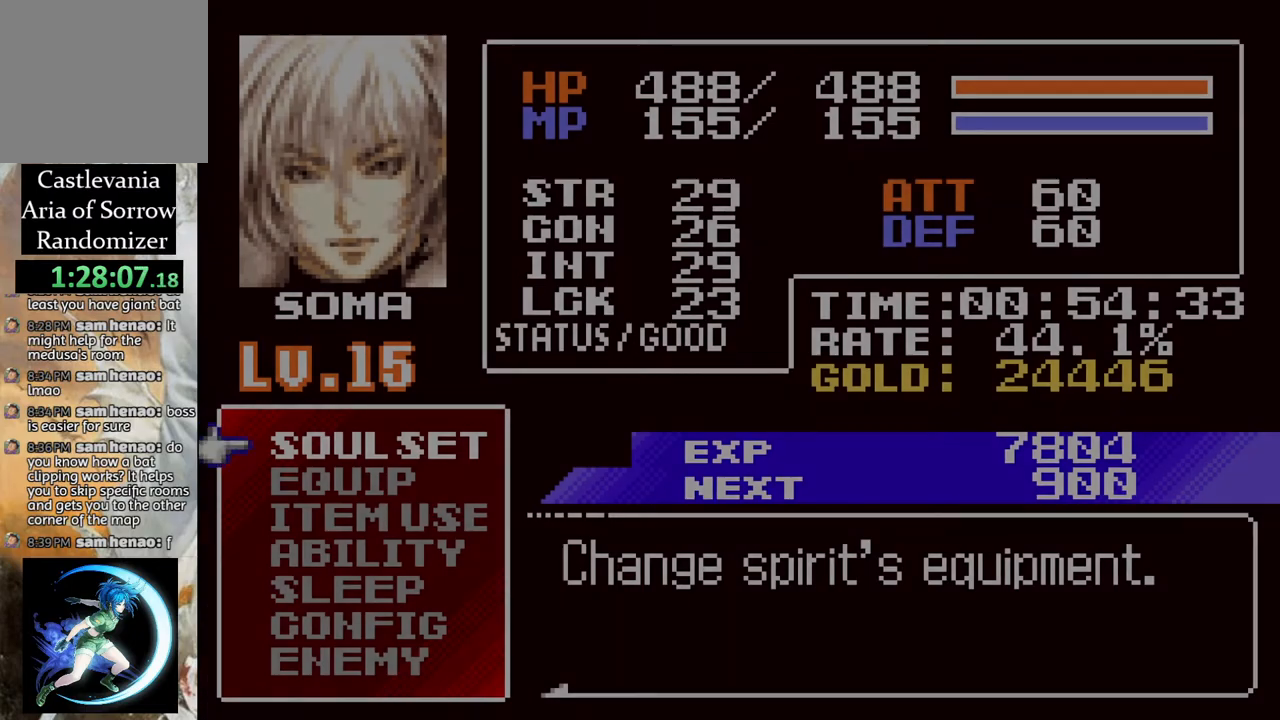
{"buttons": [], "left_stick": "center", "right_stick": "center", "events": [[183, "CROSS", "down"], [267, "CROSS", "up"]]}
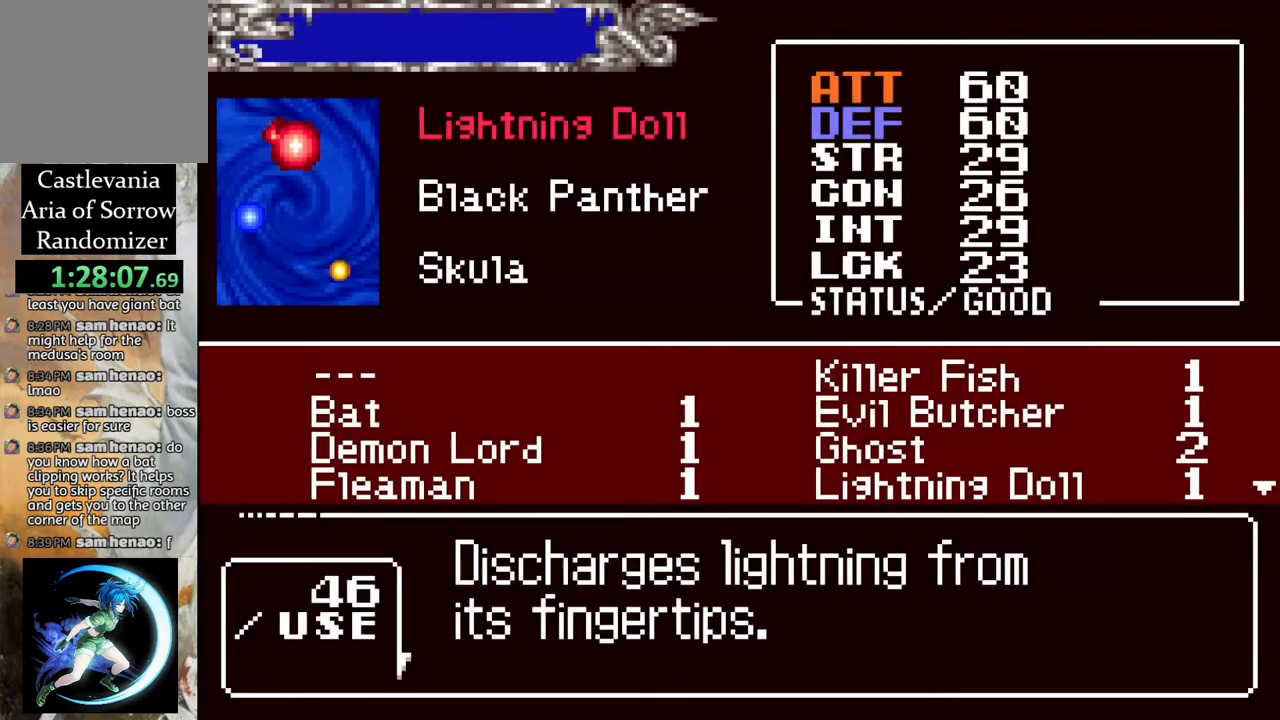
{"buttons": ["DPAD_UP"], "left_stick": "center", "right_stick": "center", "events": [[117, "DPAD_DOWN", "down"], [183, "DPAD_DOWN", "up"], [483, "DPAD_UP", "down"]]}
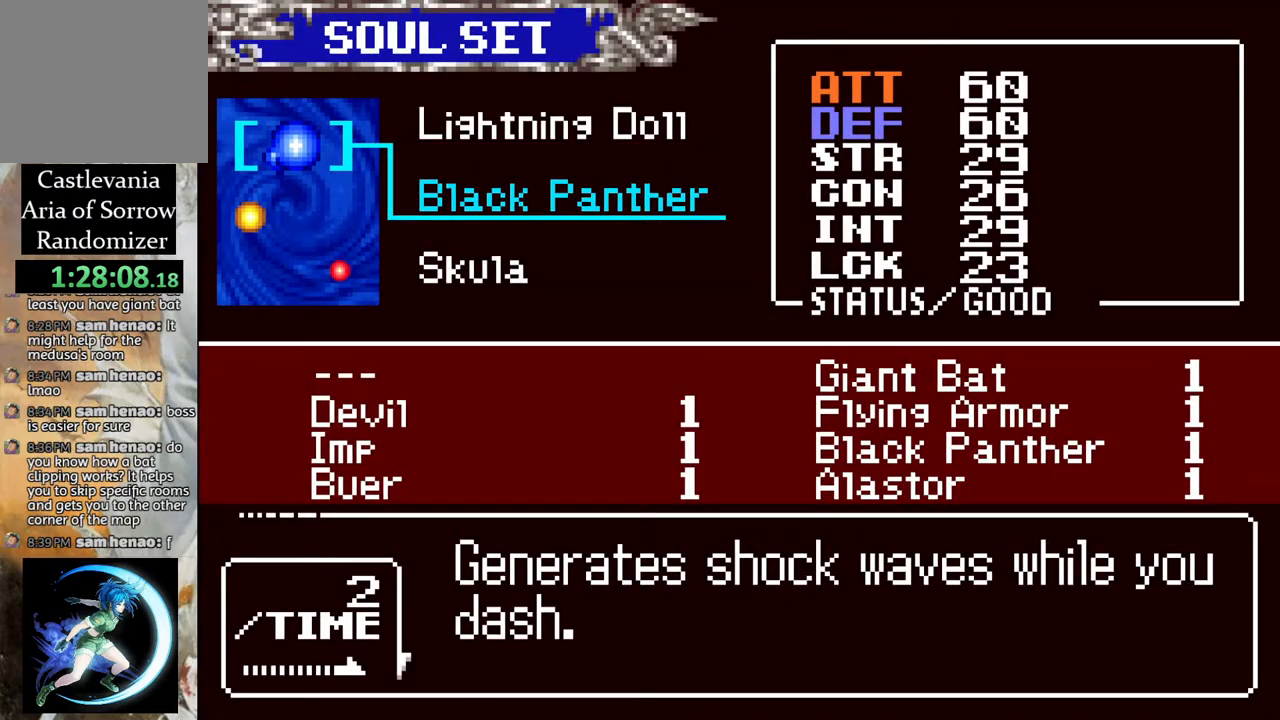
{"buttons": ["DPAD_DOWN"], "left_stick": "center", "right_stick": "center", "events": [[67, "DPAD_UP", "up"], [450, "DPAD_DOWN", "down"]]}
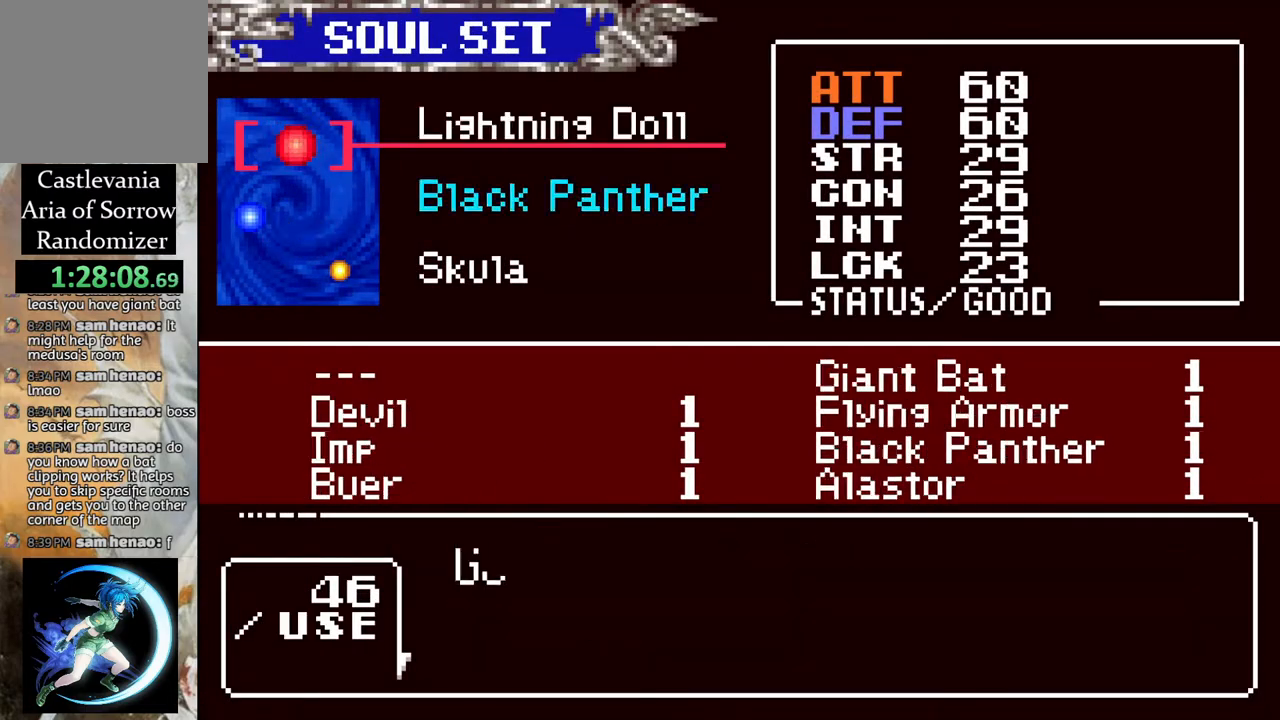
{"buttons": [], "left_stick": "center", "right_stick": "center", "events": [[17, "DPAD_DOWN", "up"], [100, "DPAD_DOWN", "down"], [183, "DPAD_DOWN", "up"], [250, "CROSS", "down"], [317, "CROSS", "up"]]}
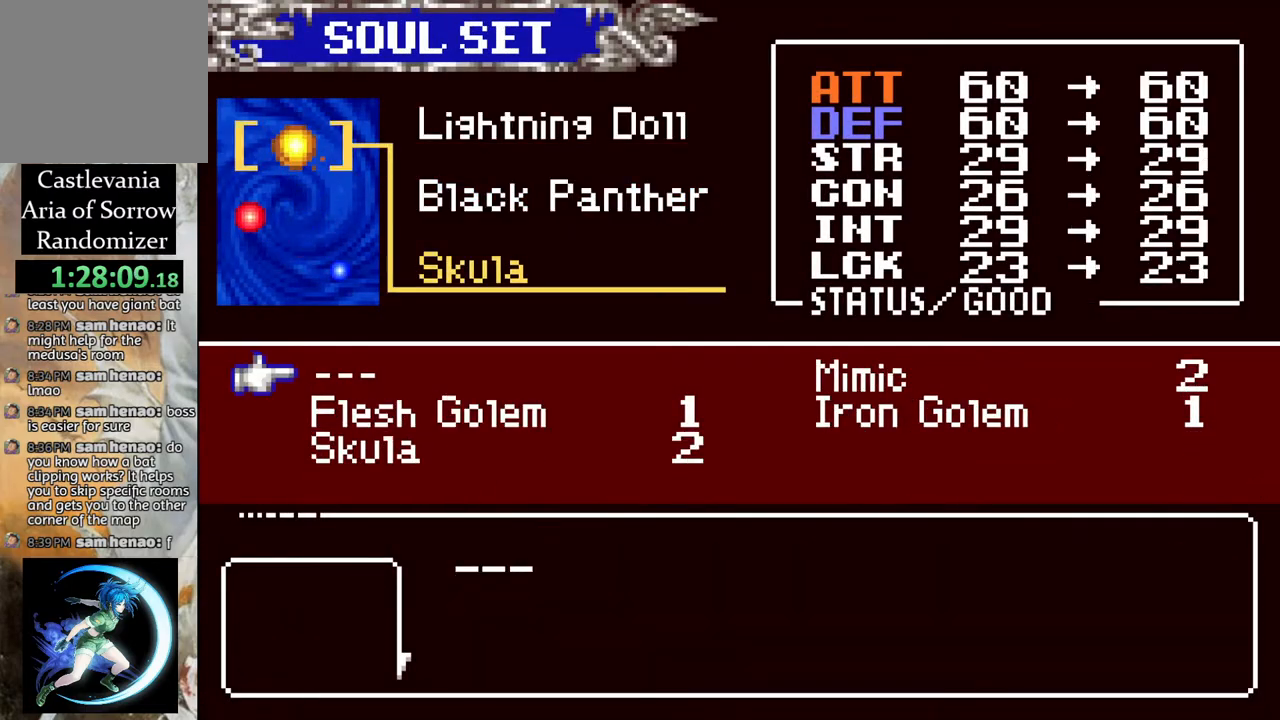
{"buttons": ["DPAD_DOWN"], "left_stick": "center", "right_stick": "center", "events": [[33, "DPAD_RIGHT", "down"], [100, "DPAD_RIGHT", "up"], [450, "DPAD_DOWN", "down"]]}
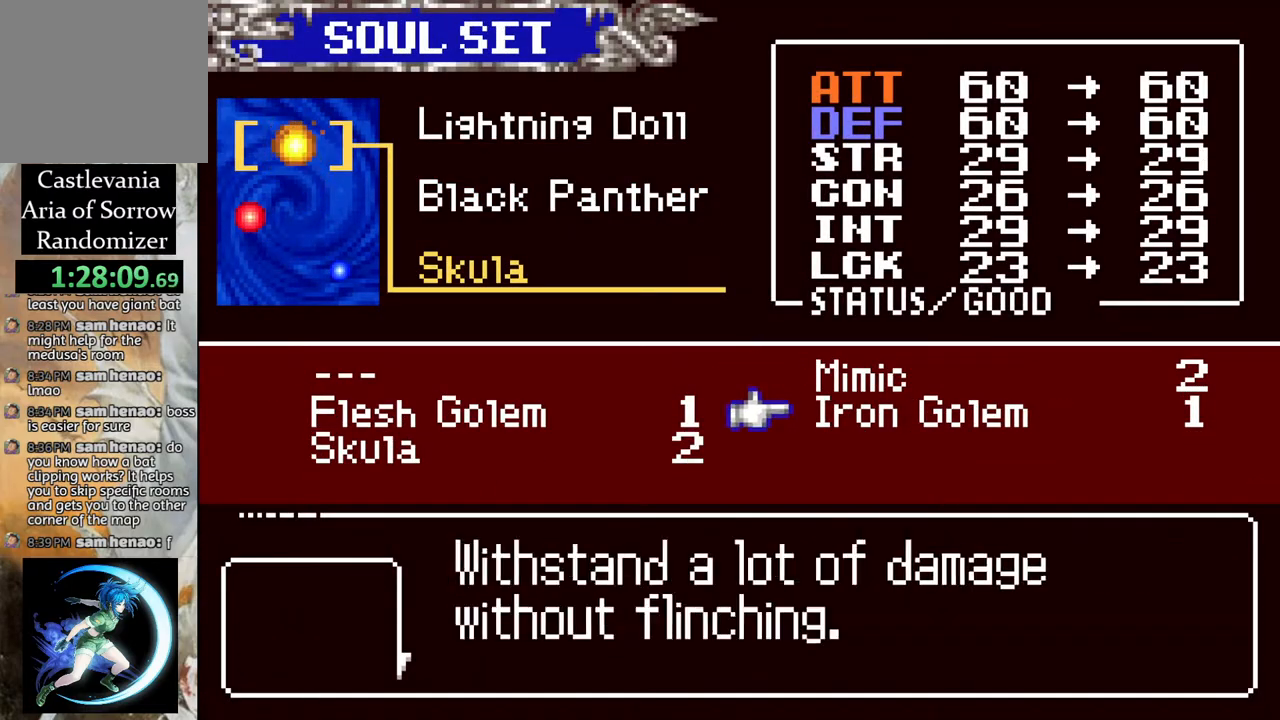
{"buttons": [], "left_stick": "center", "right_stick": "center", "events": [[33, "DPAD_DOWN", "up"], [100, "CROSS", "down"], [150, "CROSS", "up"], [250, "CIRCLE", "down"], [367, "CIRCLE", "up"]]}
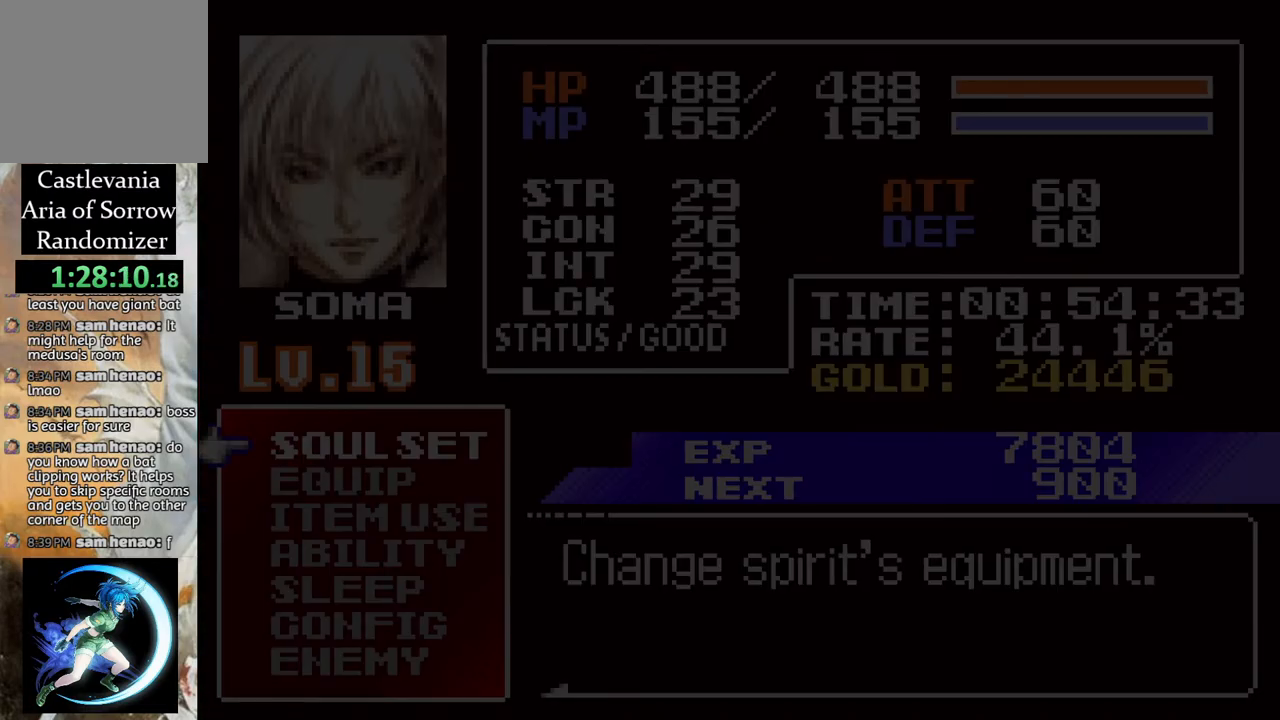
{"buttons": ["DPAD_LEFT"], "left_stick": "center", "right_stick": "center", "events": [[133, "CIRCLE", "down"], [250, "CIRCLE", "up"], [450, "DPAD_LEFT", "down"]]}
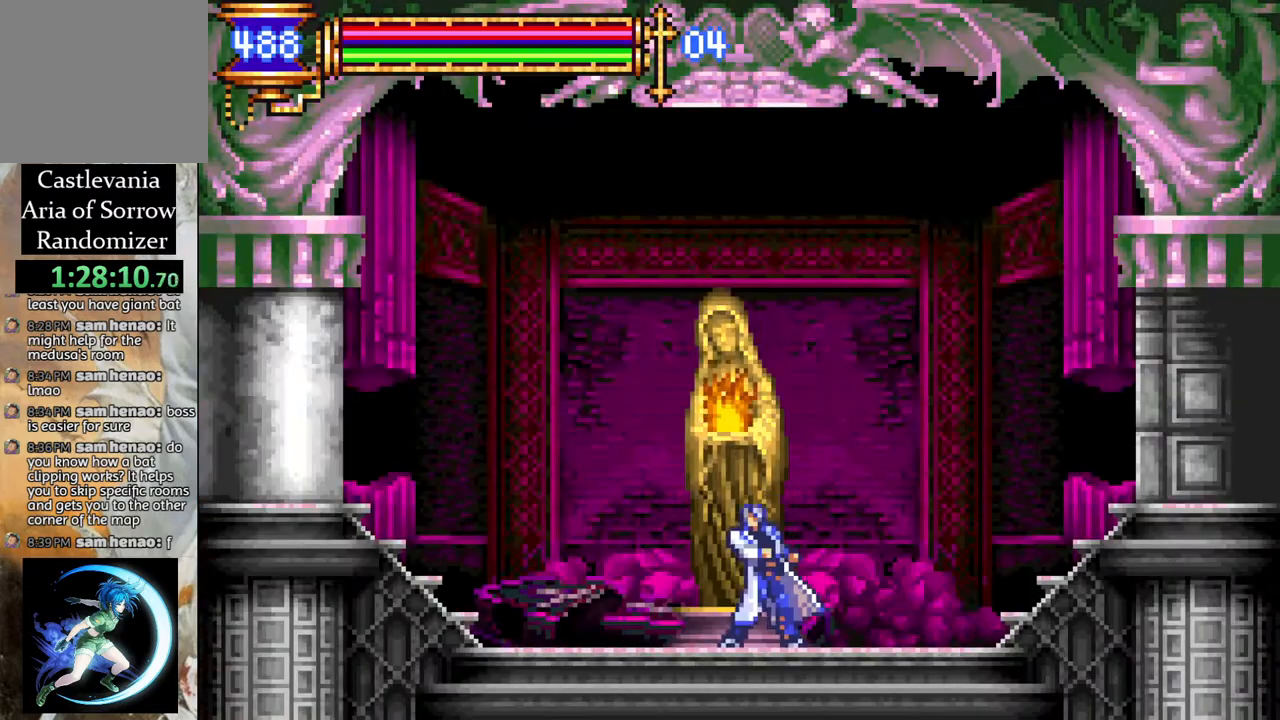
{"buttons": [], "left_stick": "center", "right_stick": "center", "events": [[50, "DPAD_LEFT", "up"], [150, "DPAD_UP", "down"], [250, "DPAD_UP", "up"], [400, "CROSS", "down"], [483, "CROSS", "up"]]}
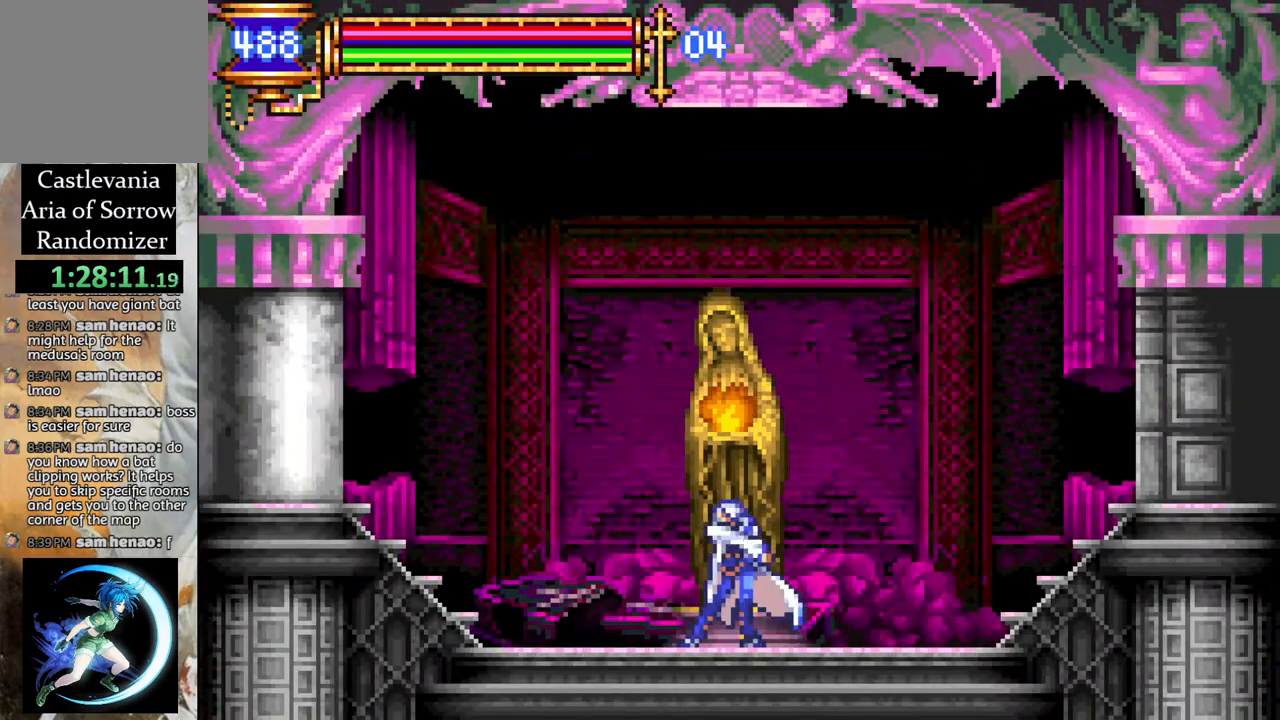
{"buttons": [], "left_stick": "center", "right_stick": "center", "events": []}
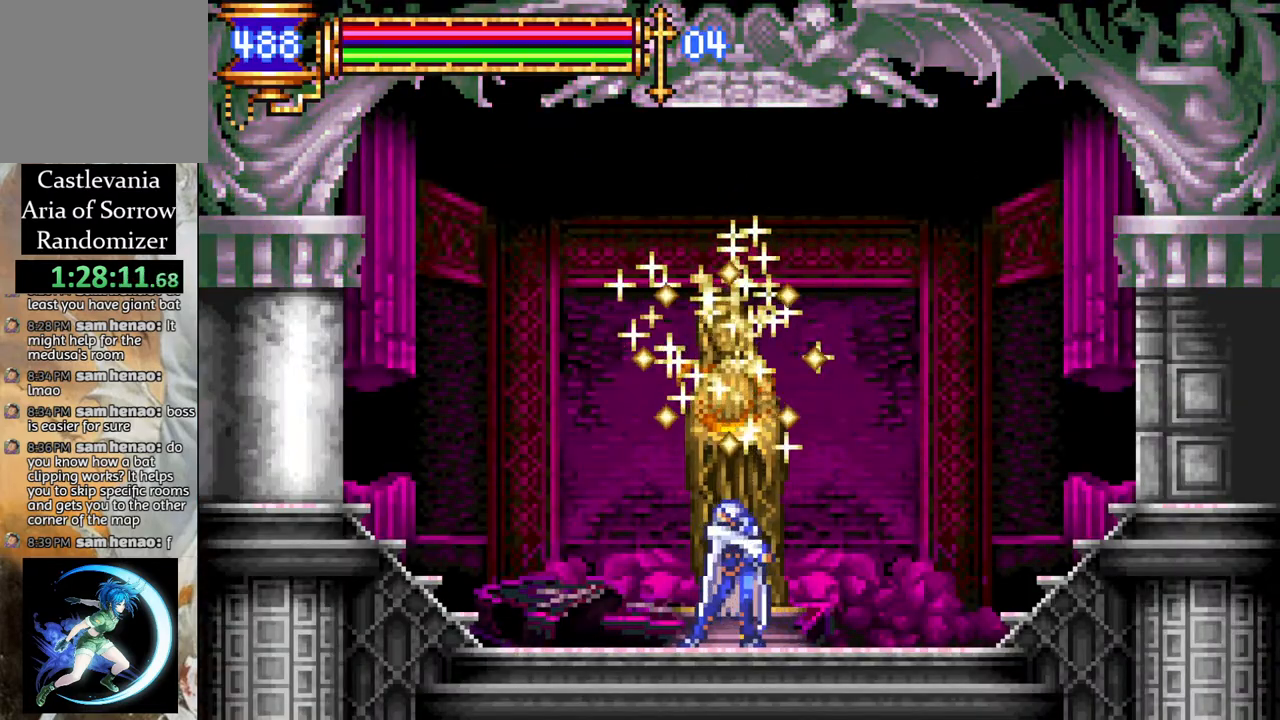
{"buttons": [], "left_stick": "center", "right_stick": "center", "events": []}
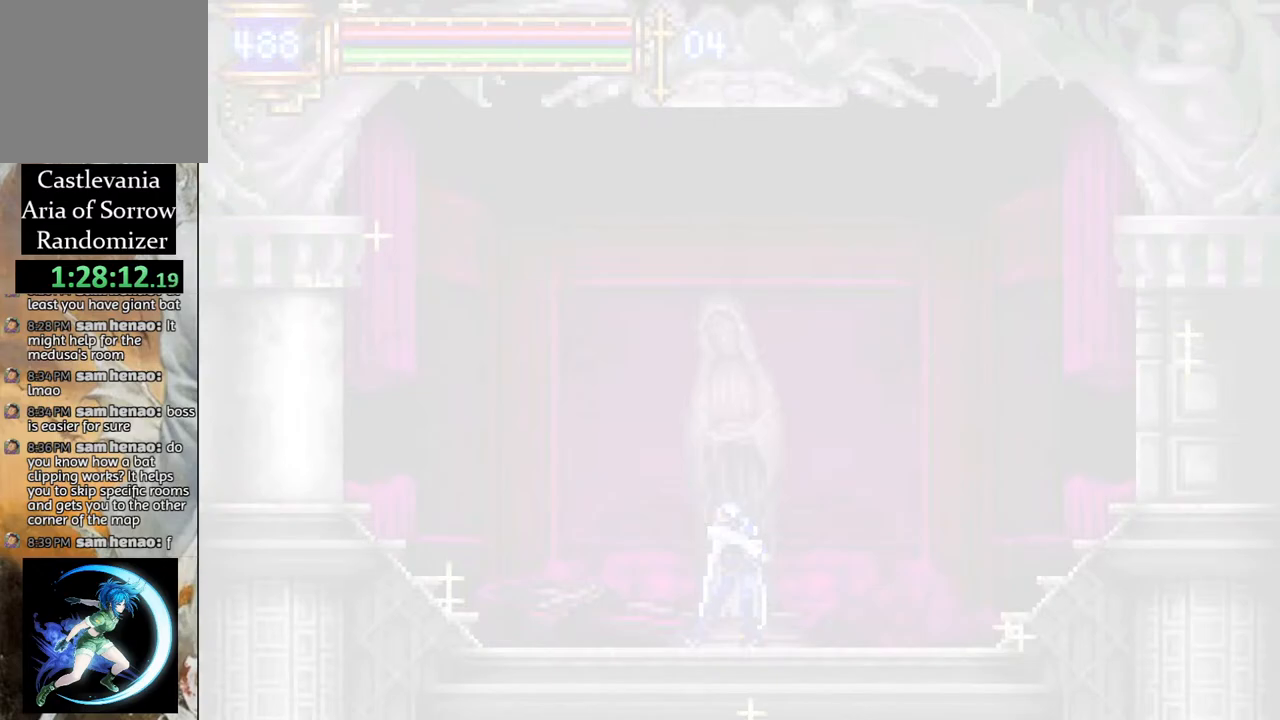
{"buttons": [], "left_stick": "center", "right_stick": "center", "events": []}
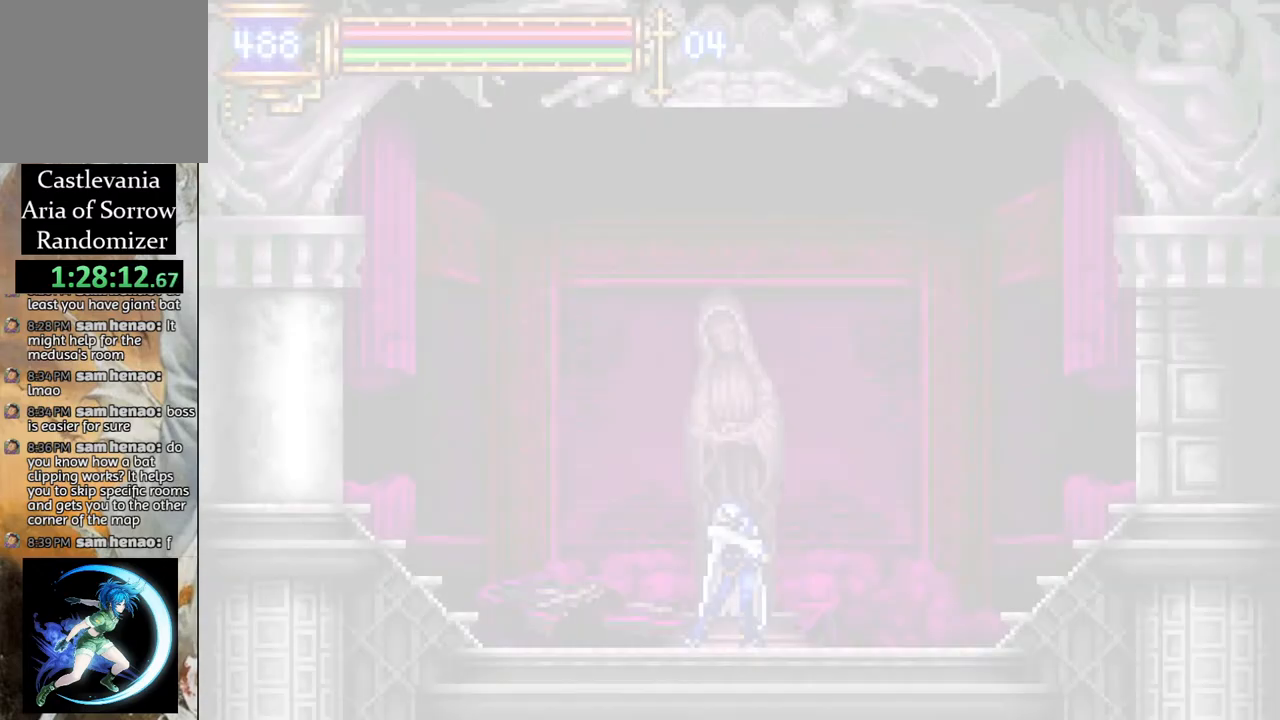
{"buttons": [], "left_stick": "center", "right_stick": "center", "events": []}
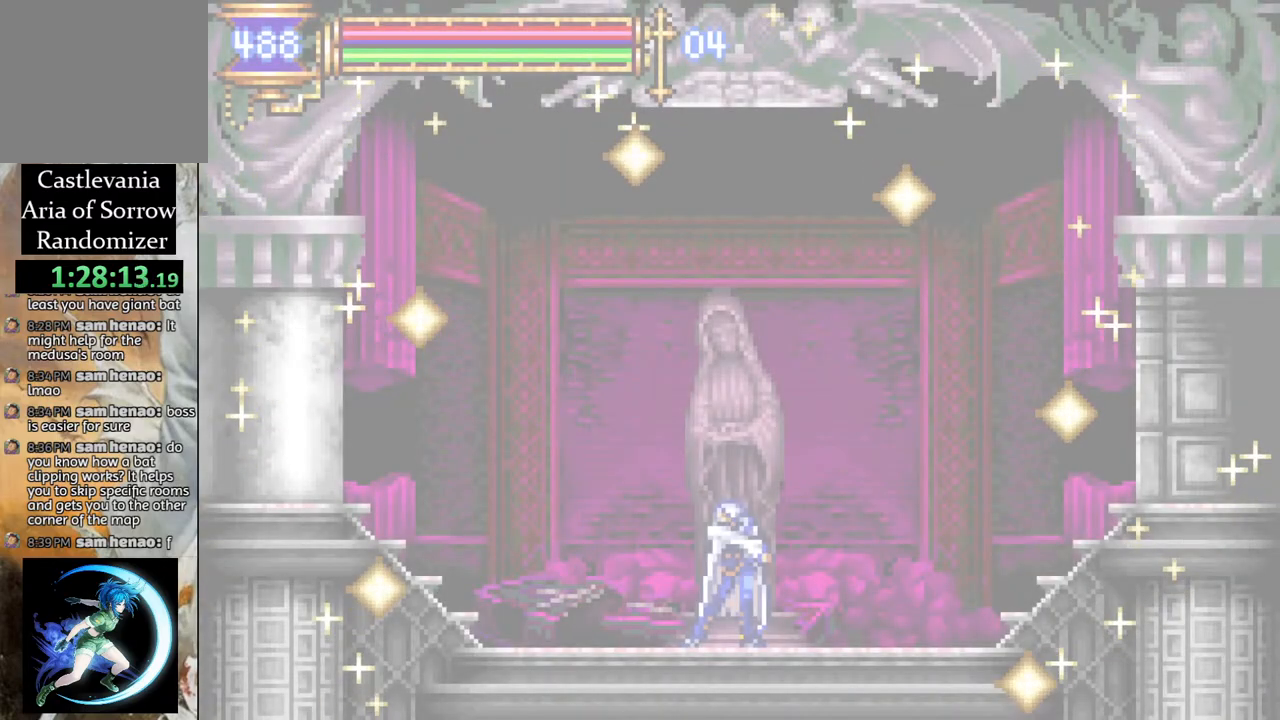
{"buttons": ["DPAD_RIGHT"], "left_stick": "center", "right_stick": "center", "events": [[450, "DPAD_RIGHT", "down"]]}
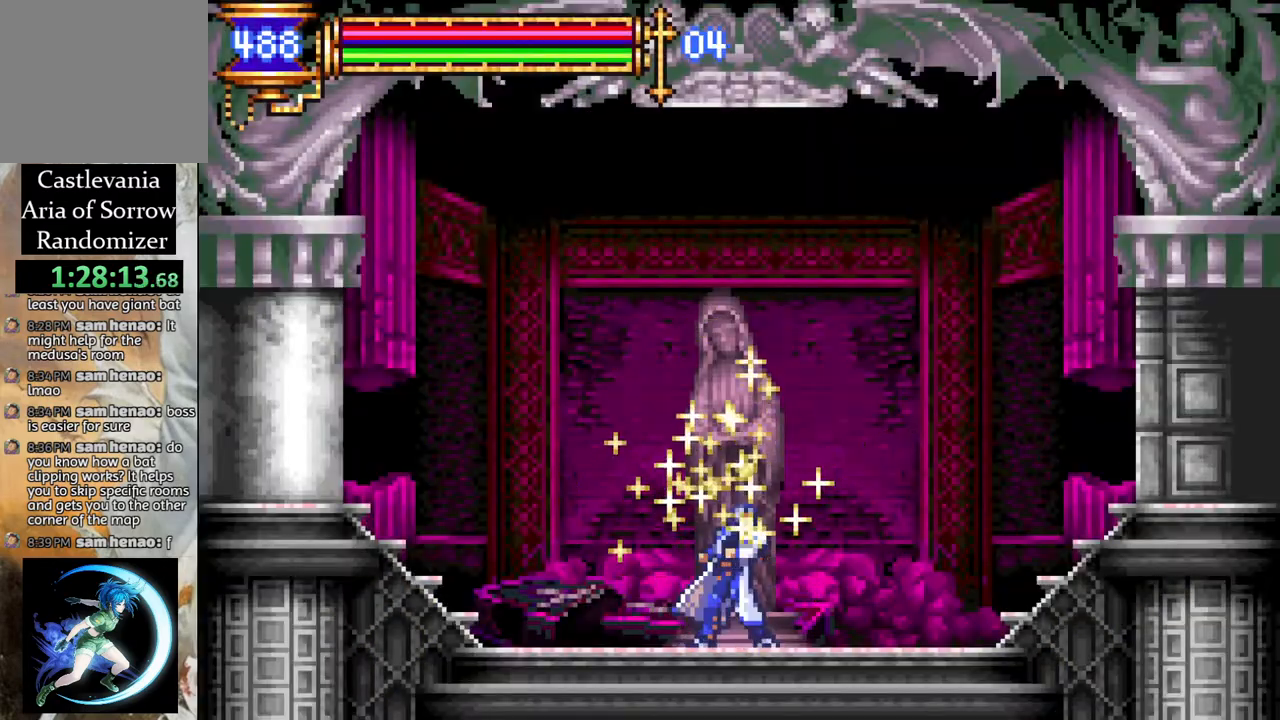
{"buttons": [], "left_stick": "center", "right_stick": "center", "events": [[17, "DPAD_RIGHT", "up"], [417, "CROSS", "down"], [500, "CROSS", "up"]]}
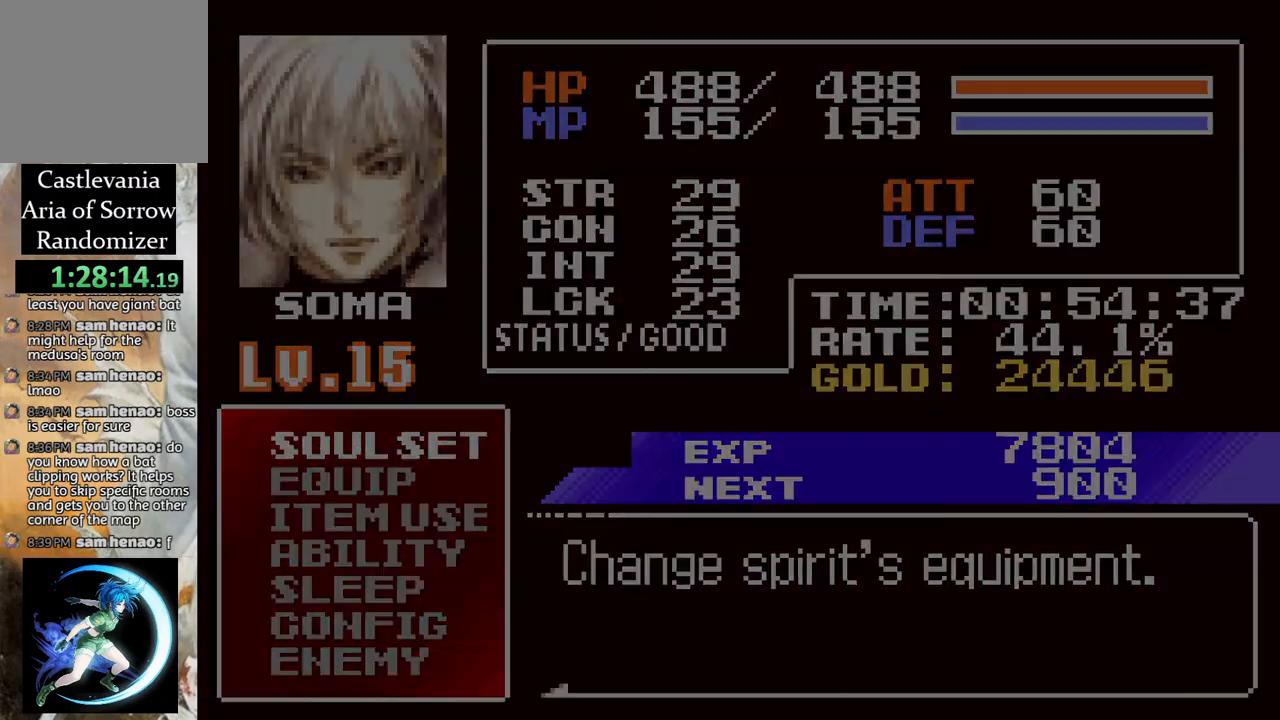
{"buttons": [], "left_stick": "center", "right_stick": "center", "events": []}
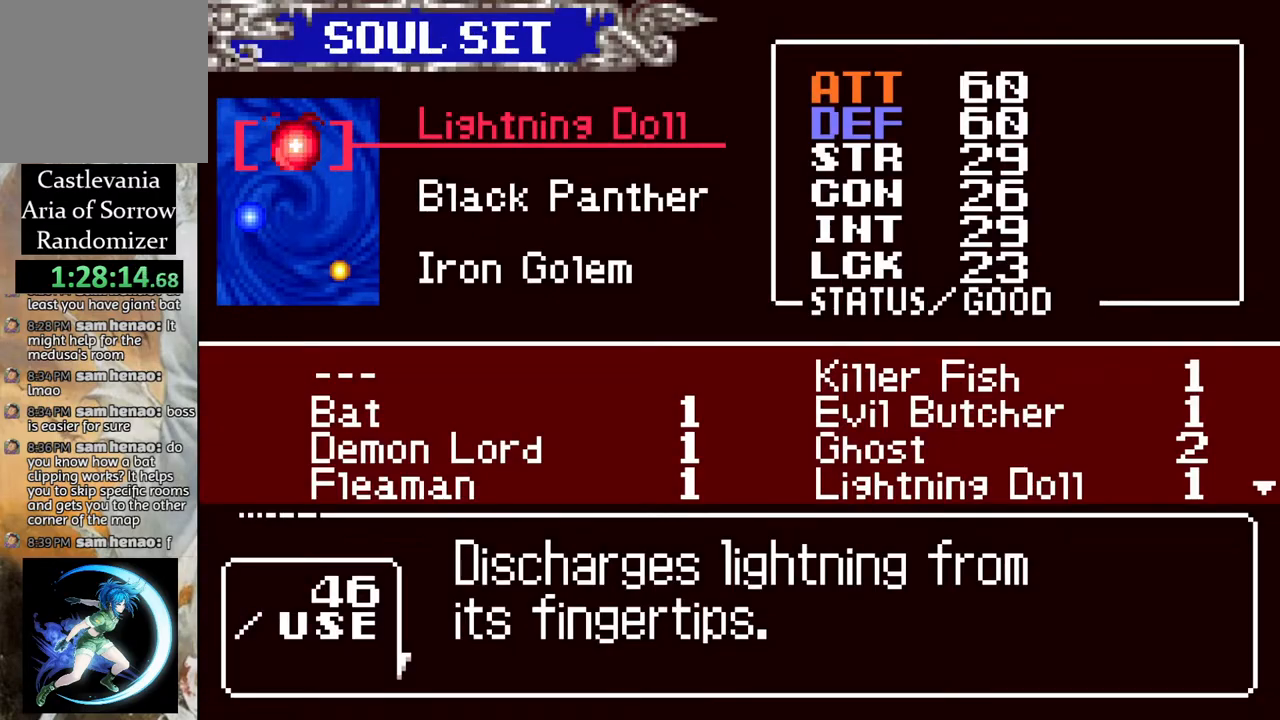
{"buttons": [], "left_stick": "center", "right_stick": "center", "events": [[50, "DPAD_DOWN", "down"], [150, "DPAD_DOWN", "up"], [417, "DPAD_UP", "down"], [500, "DPAD_UP", "up"]]}
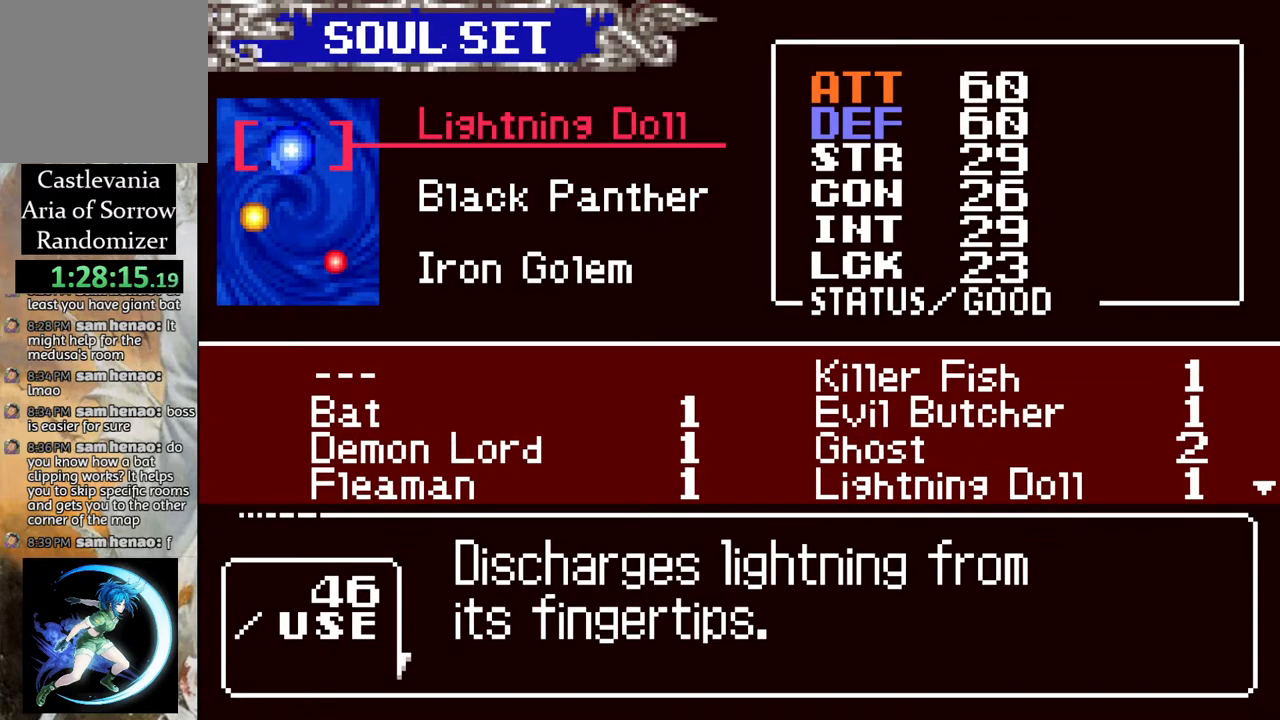
{"buttons": ["CROSS"], "left_stick": "center", "right_stick": "center", "events": [[483, "CROSS", "down"]]}
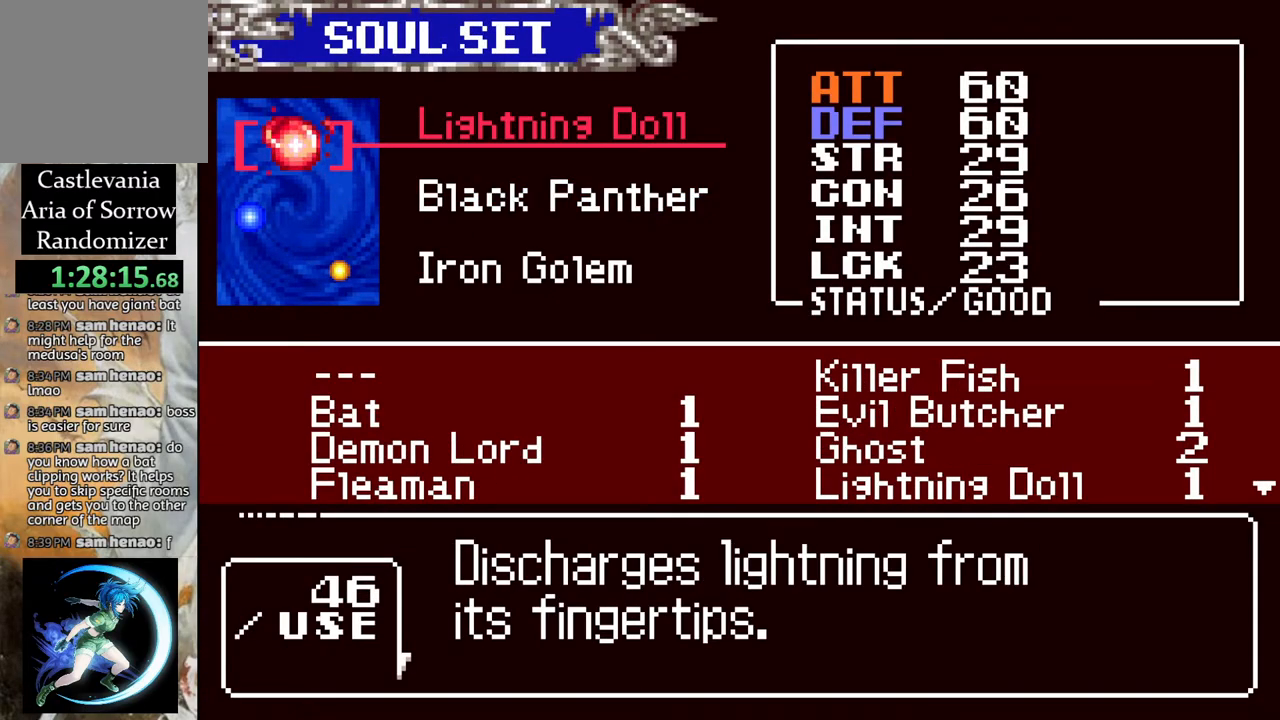
{"buttons": [], "left_stick": "center", "right_stick": "center", "events": [[100, "CROSS", "up"], [183, "DPAD_DOWN", "down"], [267, "DPAD_DOWN", "up"], [350, "DPAD_DOWN", "down"], [417, "DPAD_DOWN", "up"]]}
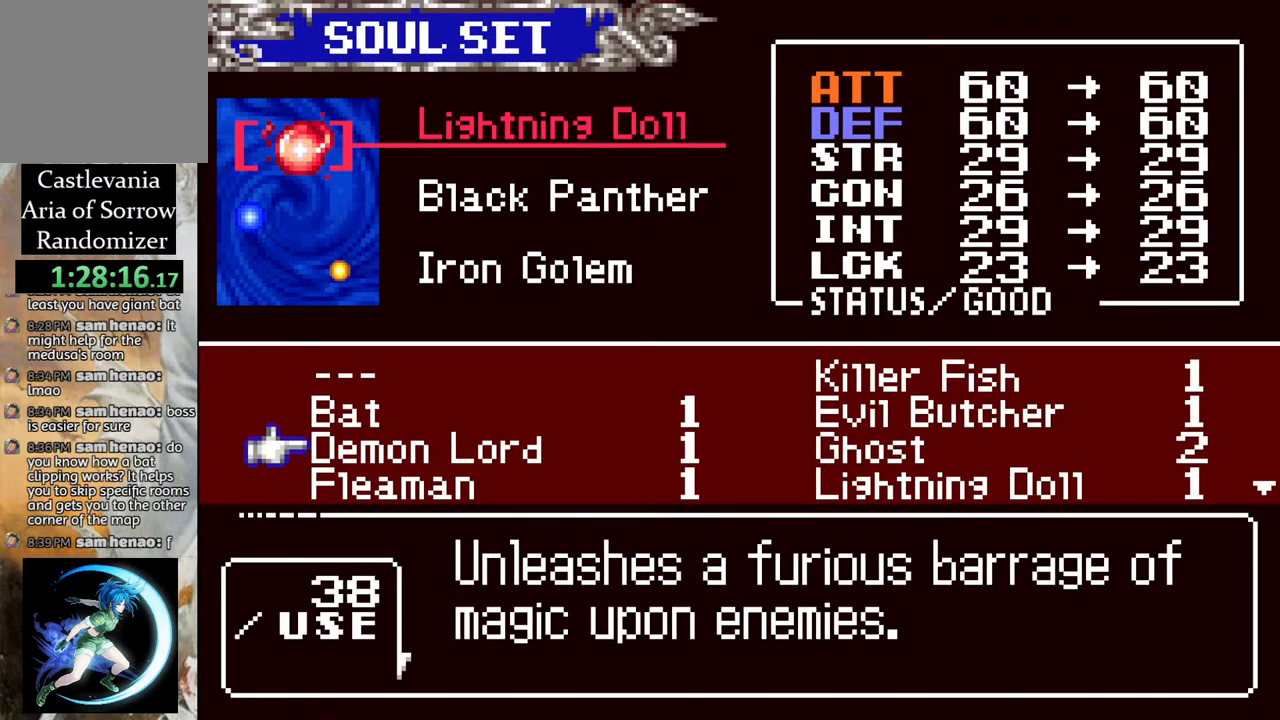
{"buttons": [], "left_stick": "center", "right_stick": "center", "events": [[17, "DPAD_DOWN", "down"], [100, "DPAD_DOWN", "up"], [183, "DPAD_DOWN", "down"], [267, "DPAD_DOWN", "up"]]}
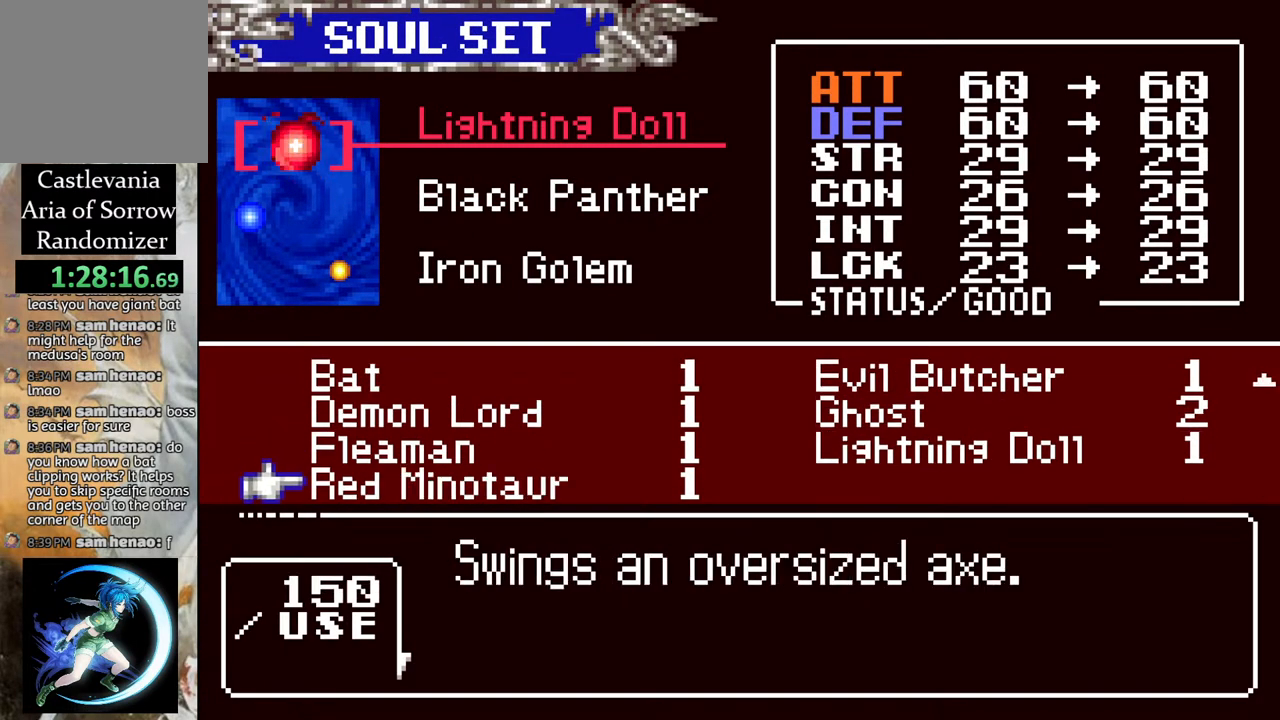
{"buttons": [], "left_stick": "center", "right_stick": "center", "events": [[217, "DPAD_RIGHT", "down"], [333, "DPAD_RIGHT", "up"]]}
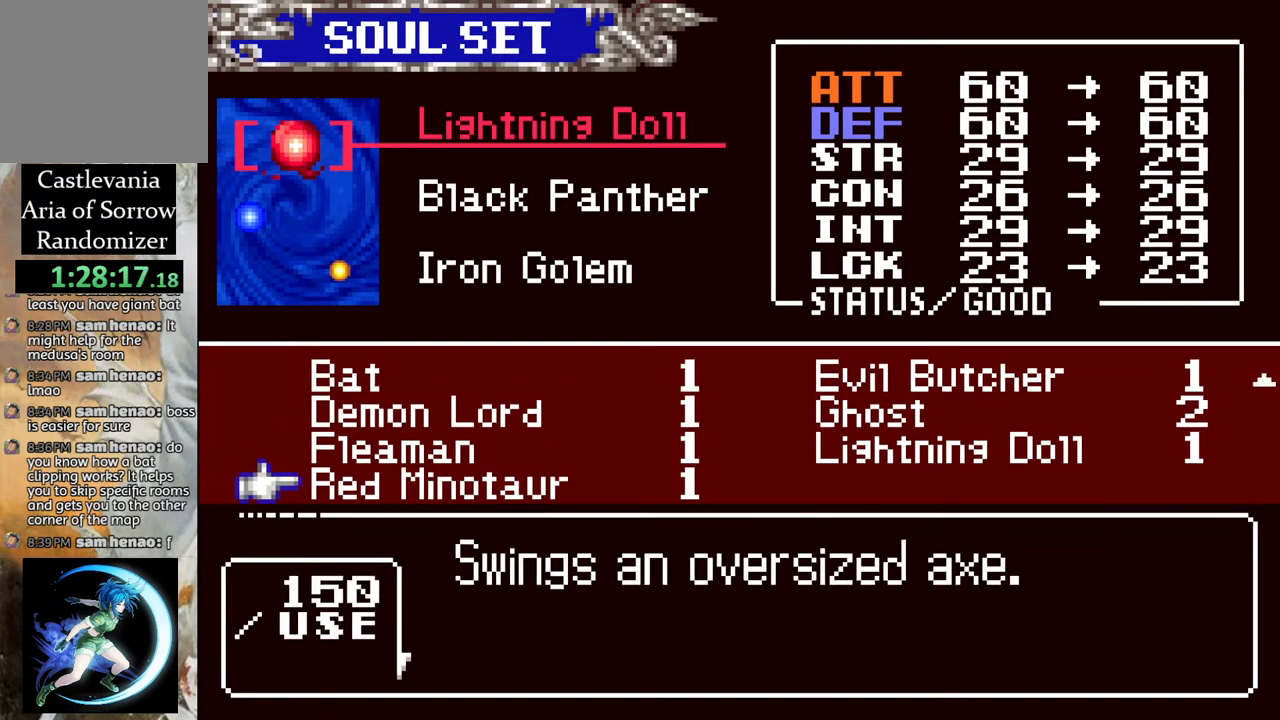
{"buttons": ["DPAD_UP"], "left_stick": "center", "right_stick": "center", "events": [[67, "DPAD_UP", "down"], [150, "DPAD_UP", "up"], [233, "DPAD_RIGHT", "down"], [350, "DPAD_RIGHT", "up"], [500, "DPAD_UP", "down"]]}
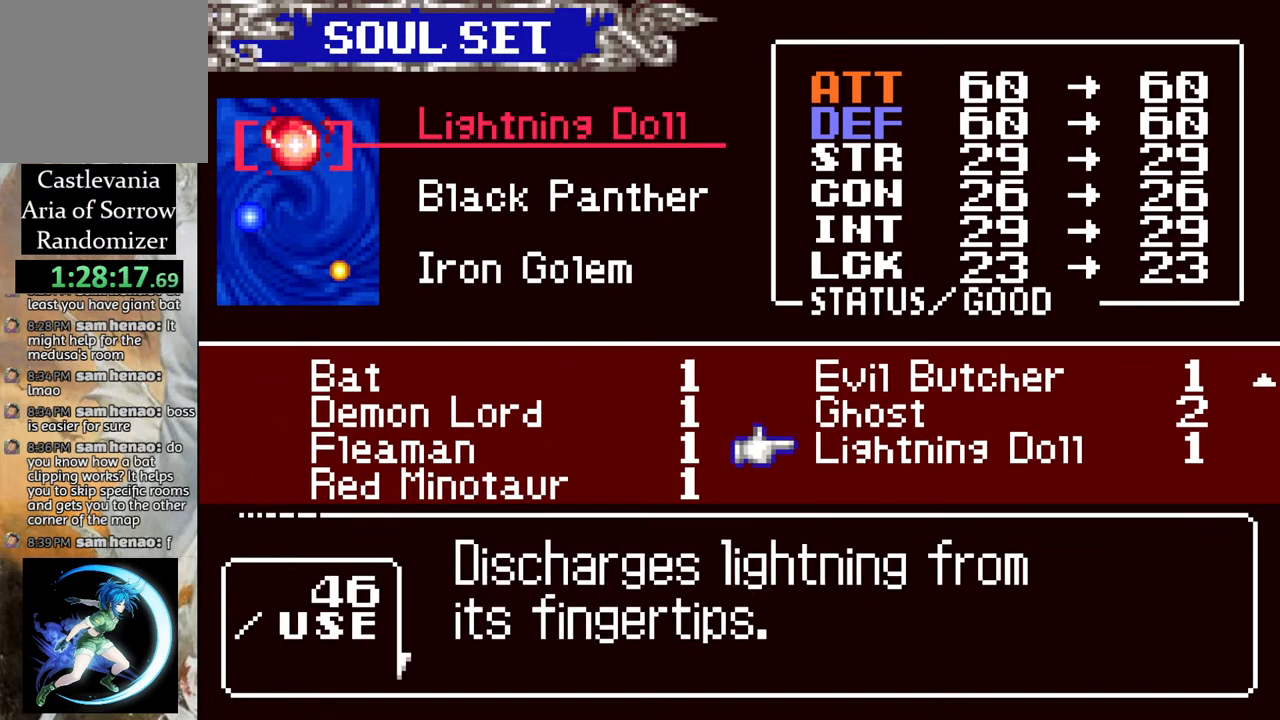
{"buttons": [], "left_stick": "center", "right_stick": "center", "events": [[83, "DPAD_UP", "up"]]}
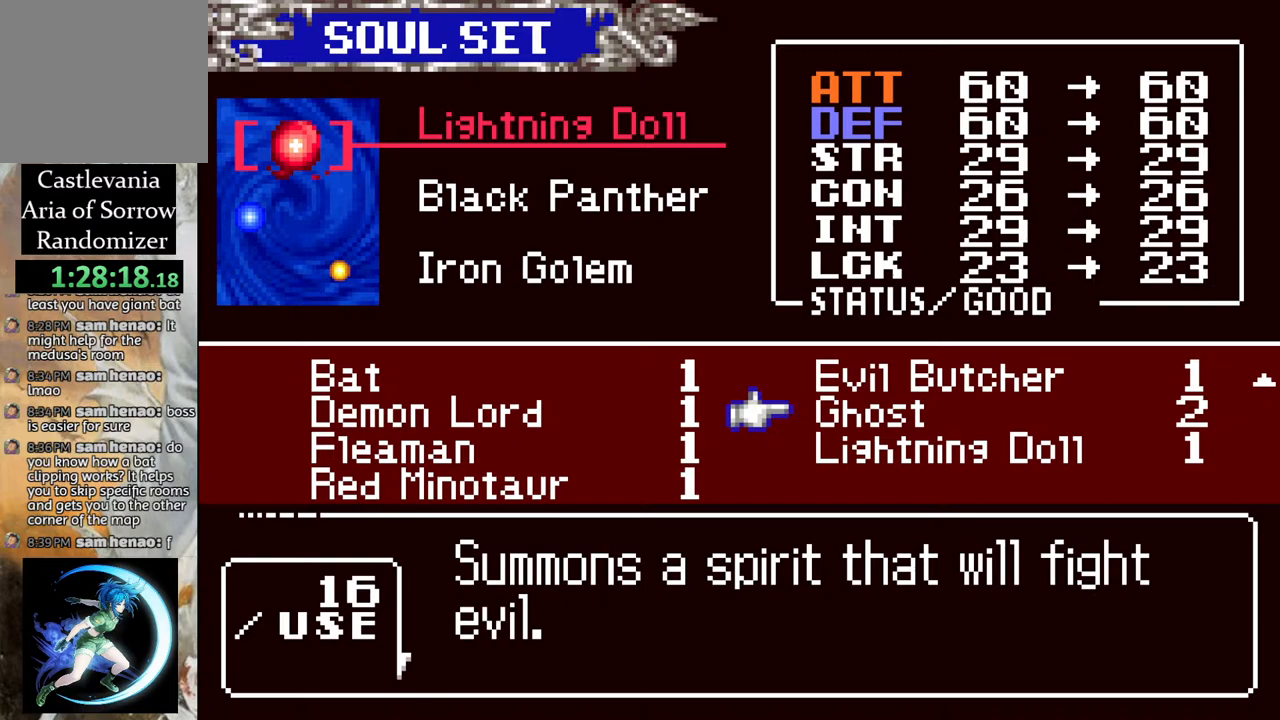
{"buttons": [], "left_stick": "center", "right_stick": "center", "events": []}
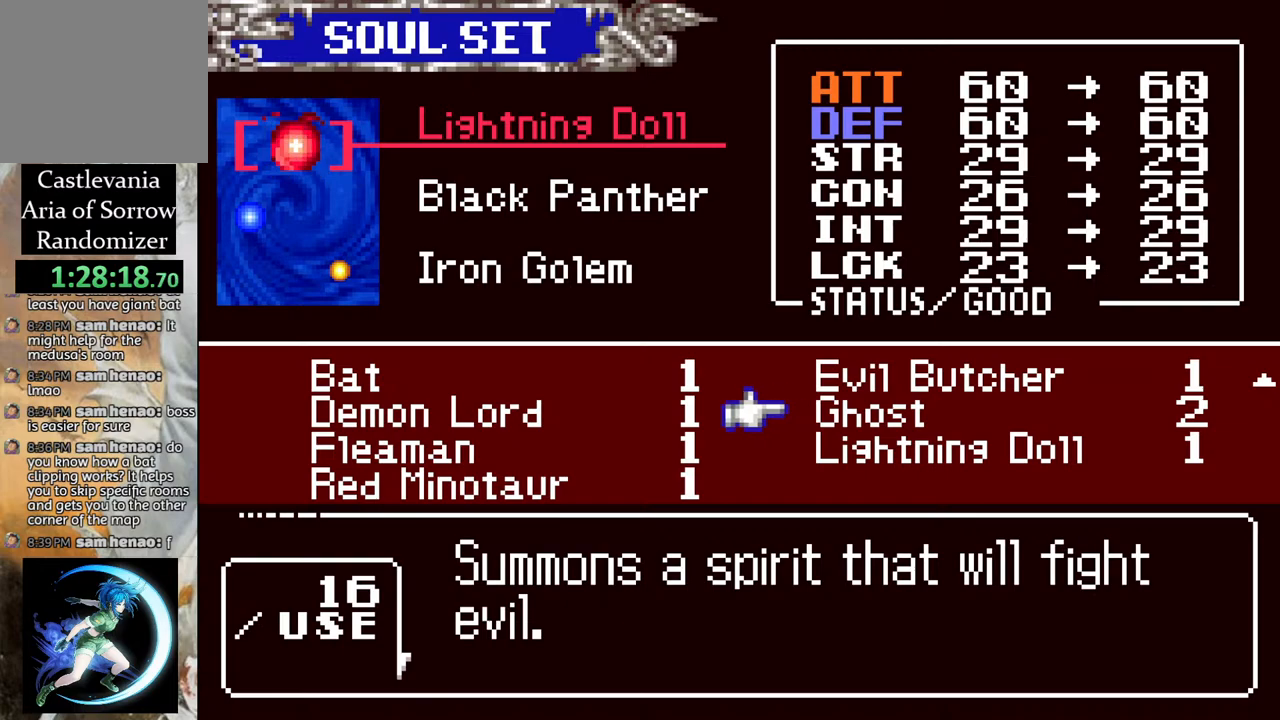
{"buttons": ["DPAD_DOWN"], "left_stick": "center", "right_stick": "center", "events": [[83, "DPAD_LEFT", "down"], [150, "DPAD_LEFT", "up"], [267, "DPAD_DOWN", "down"], [333, "DPAD_DOWN", "up"], [500, "DPAD_DOWN", "down"]]}